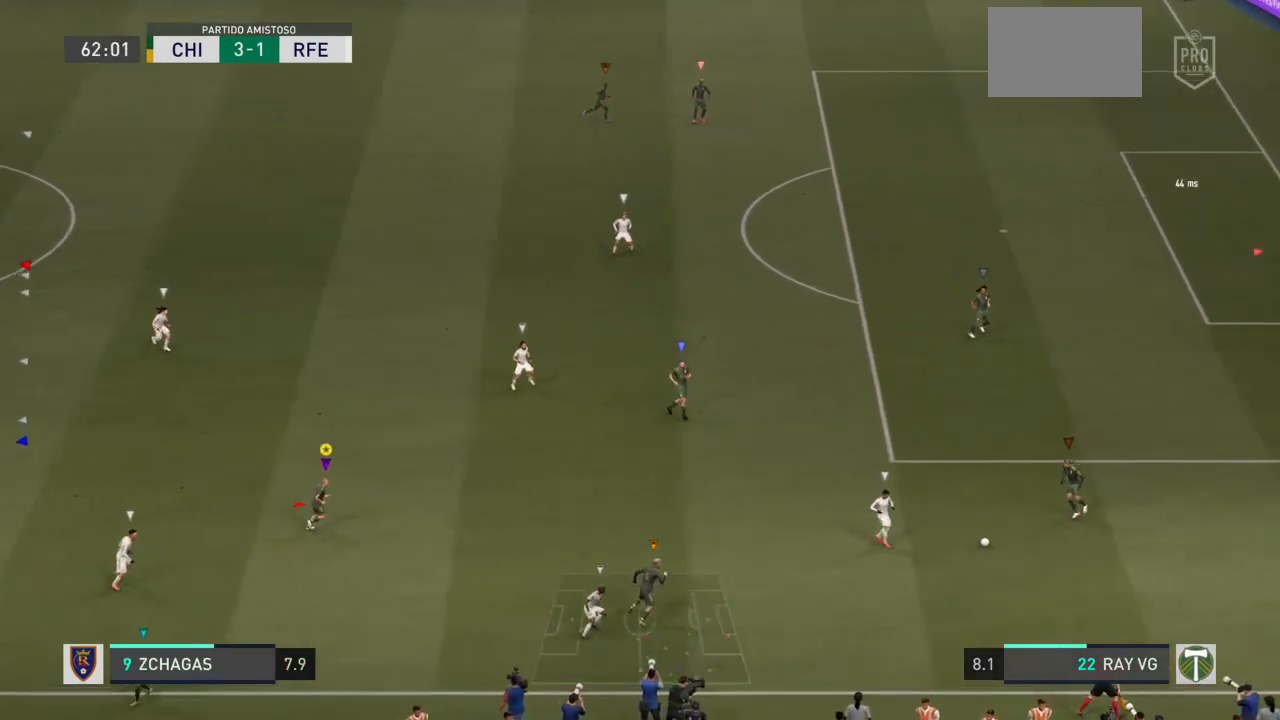
Gameplay with a controller (PlayStation layout); each line is a JSON object with the inputs held at the frame after it. "events" lists button and stick changes between this image and that frame as [ms after this image, input, new state], when the widget could be followed in between. Not read: L3 R3.
{"buttons": [], "left_stick": "right", "right_stick": "center", "events": [[217, "L2", "up"], [433, "left_stick", "right"]]}
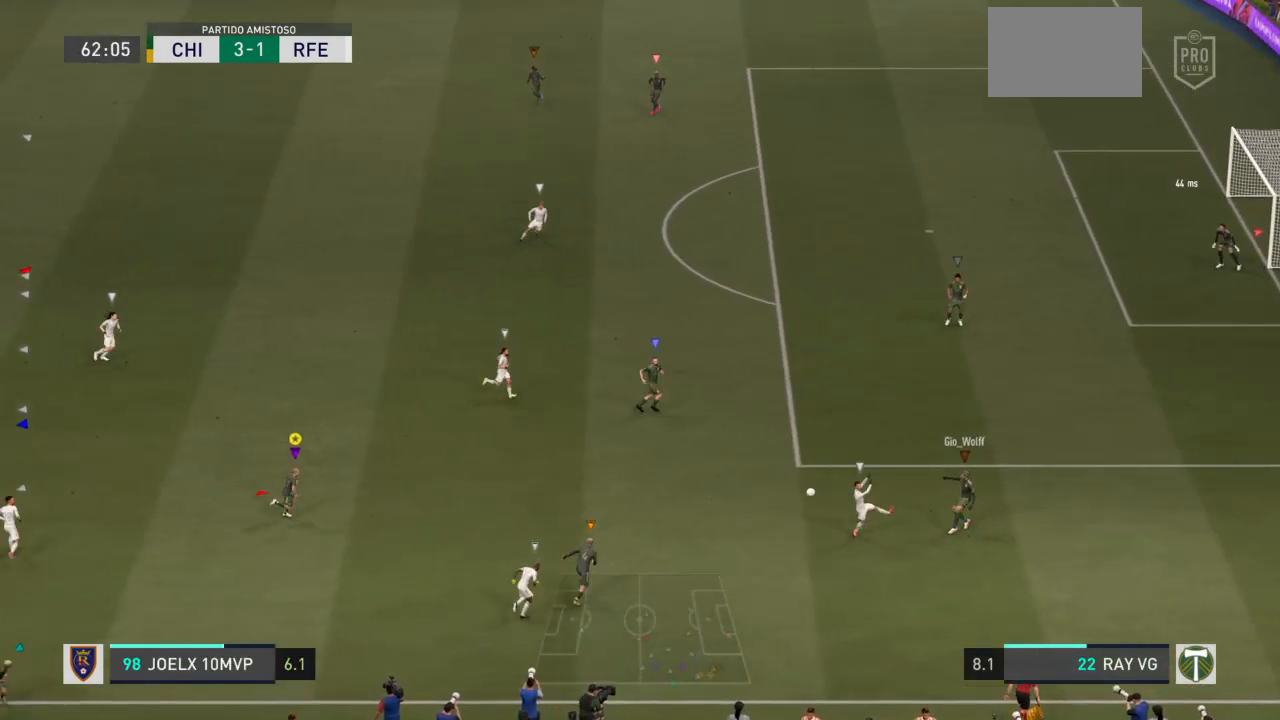
{"buttons": [], "left_stick": "up", "right_stick": "center", "events": [[133, "left_stick", "up-right"], [333, "left_stick", "up"]]}
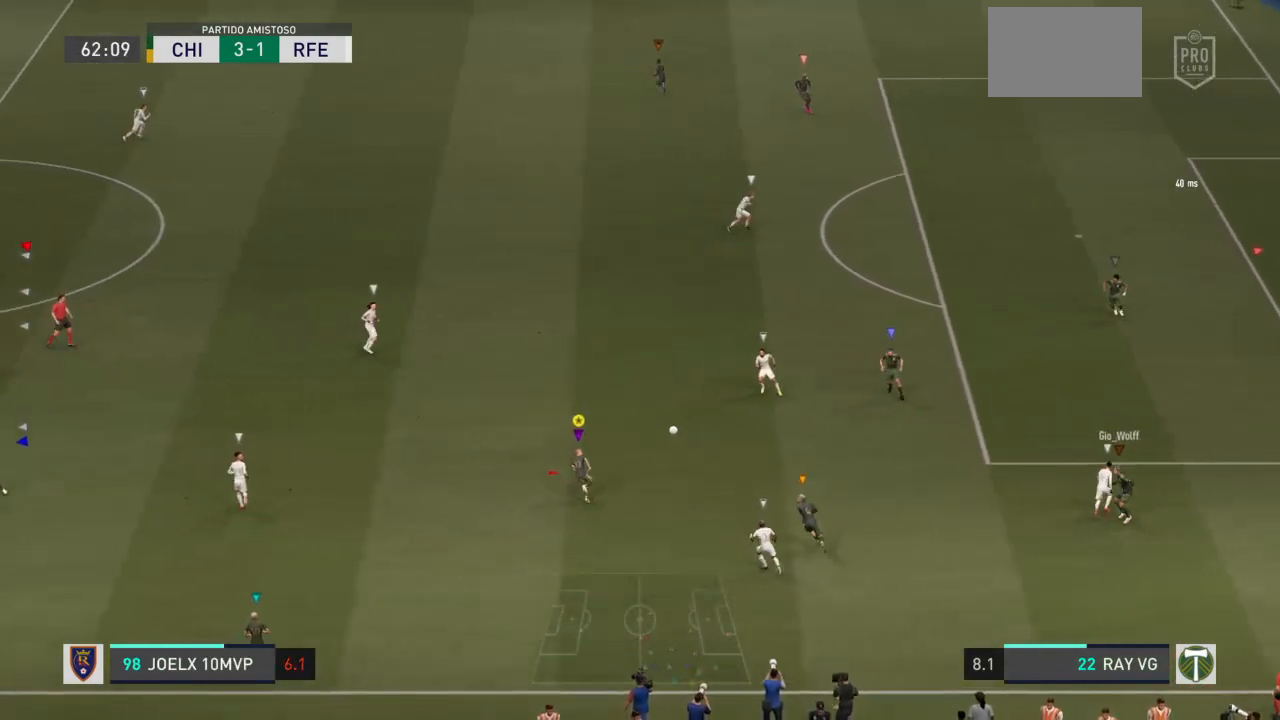
{"buttons": ["R2"], "left_stick": "up-left", "right_stick": "center", "events": [[133, "left_stick", "up-left"], [150, "R2", "down"]]}
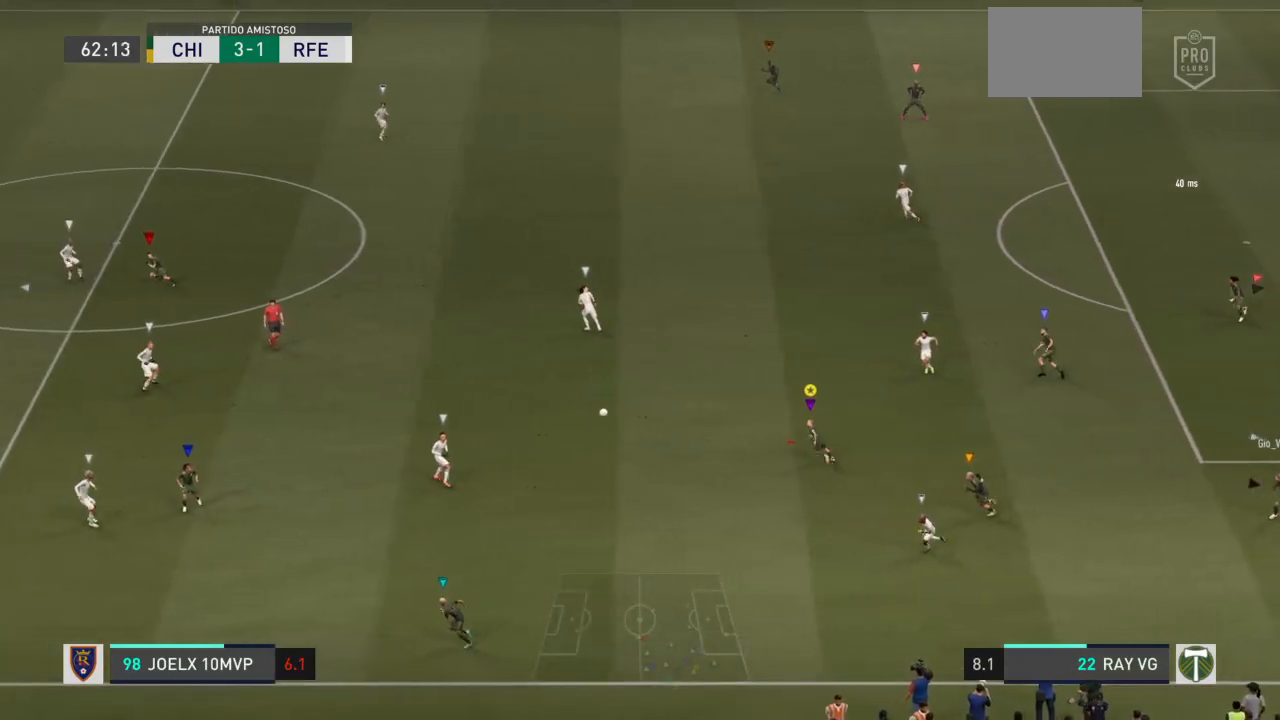
{"buttons": ["R2"], "left_stick": "left", "right_stick": "center", "events": [[183, "left_stick", "left"]]}
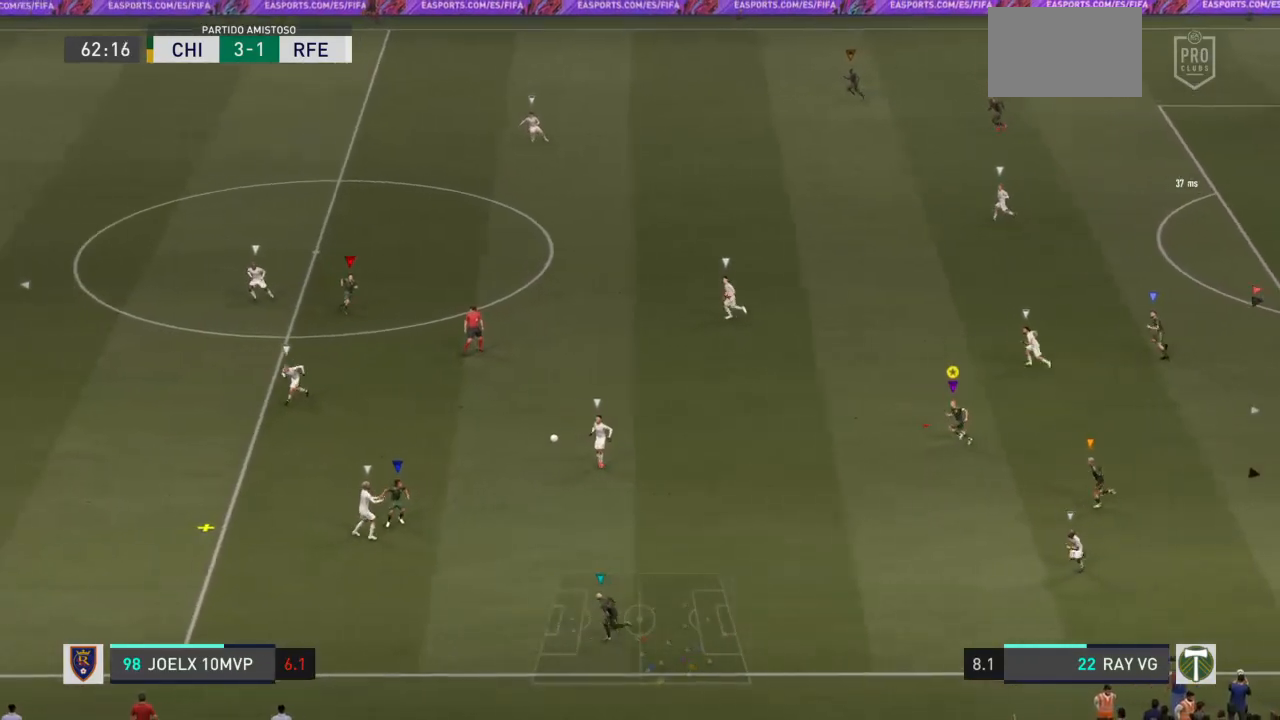
{"buttons": [], "left_stick": "left", "right_stick": "center", "events": [[250, "R2", "up"]]}
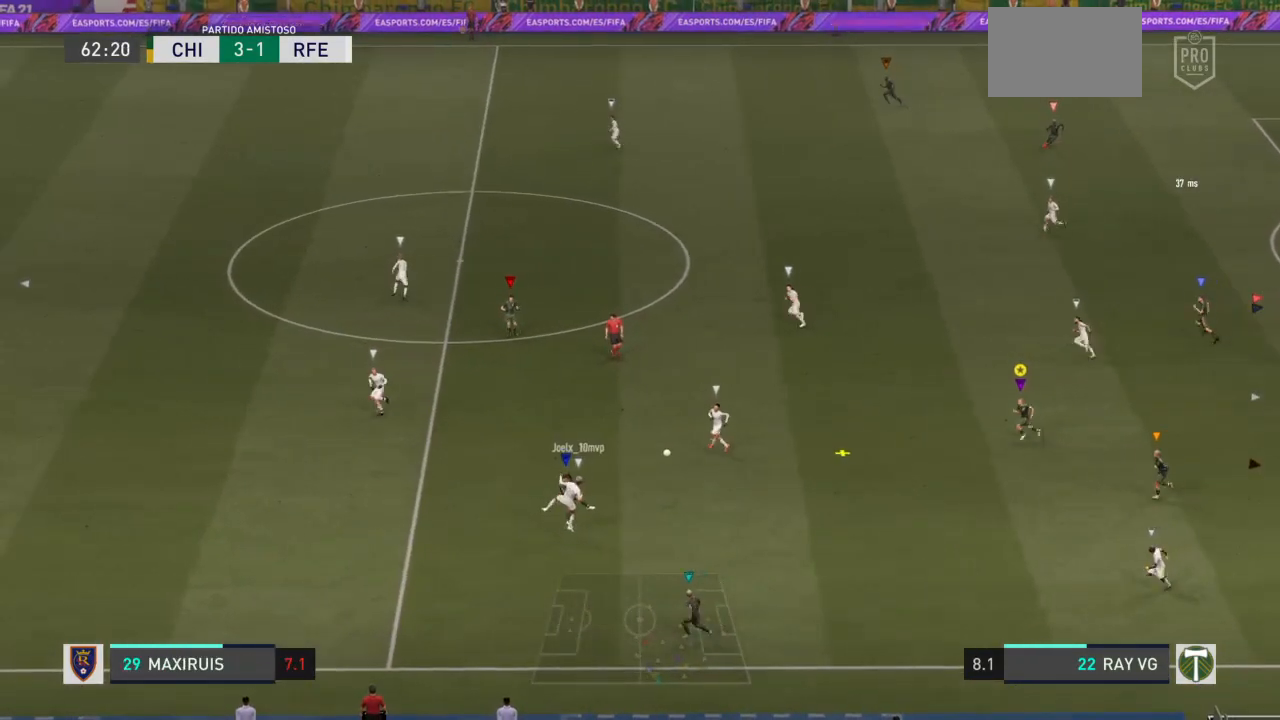
{"buttons": ["L2", "R2"], "left_stick": "up-left", "right_stick": "center", "events": [[17, "left_stick", "up-left"], [100, "L2", "down"], [283, "R2", "down"]]}
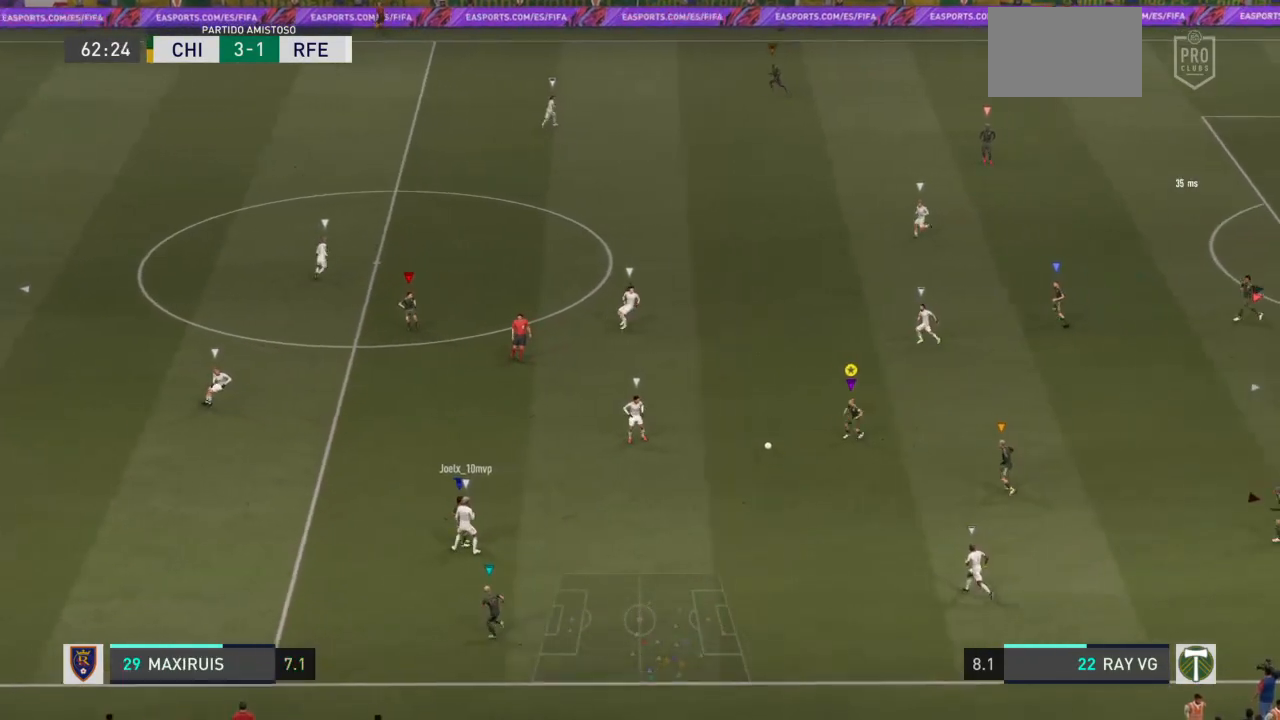
{"buttons": [], "left_stick": "down-left", "right_stick": "center", "events": [[33, "left_stick", "down-left"], [67, "R2", "up"], [100, "L2", "up"]]}
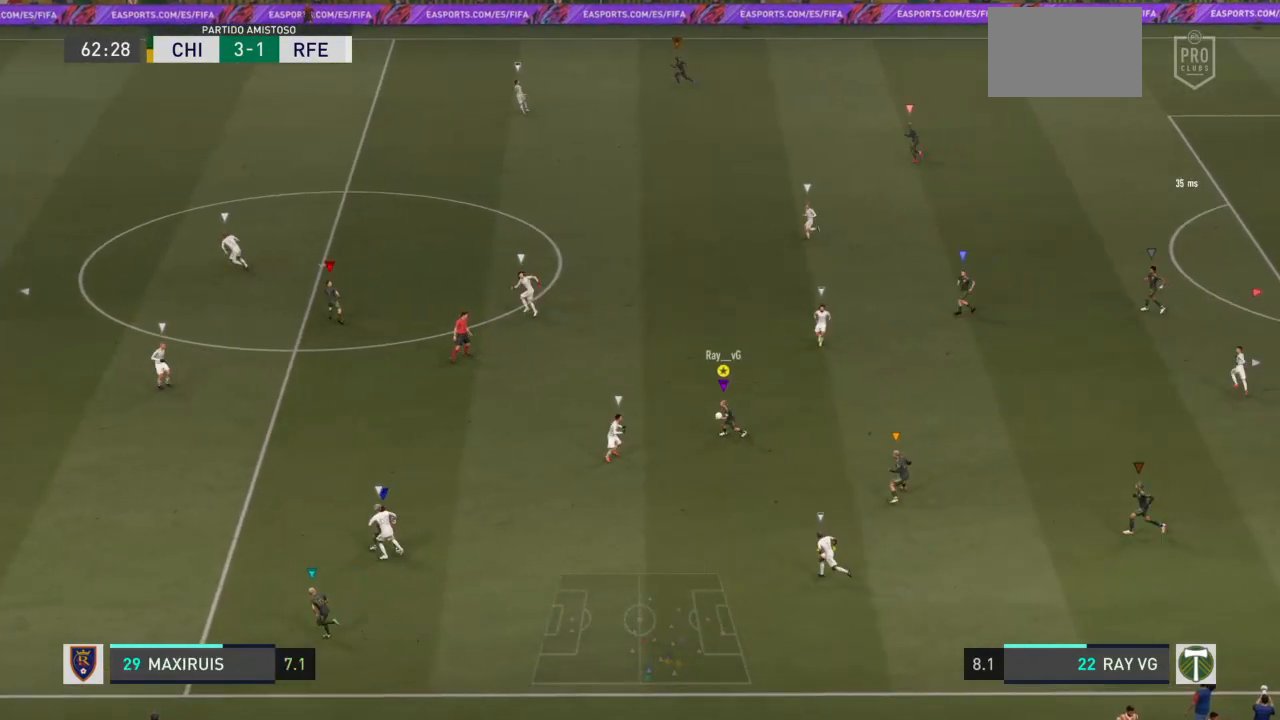
{"buttons": ["TRIANGLE"], "left_stick": "down", "right_stick": "center", "events": [[133, "left_stick", "down"], [367, "TRIANGLE", "down"]]}
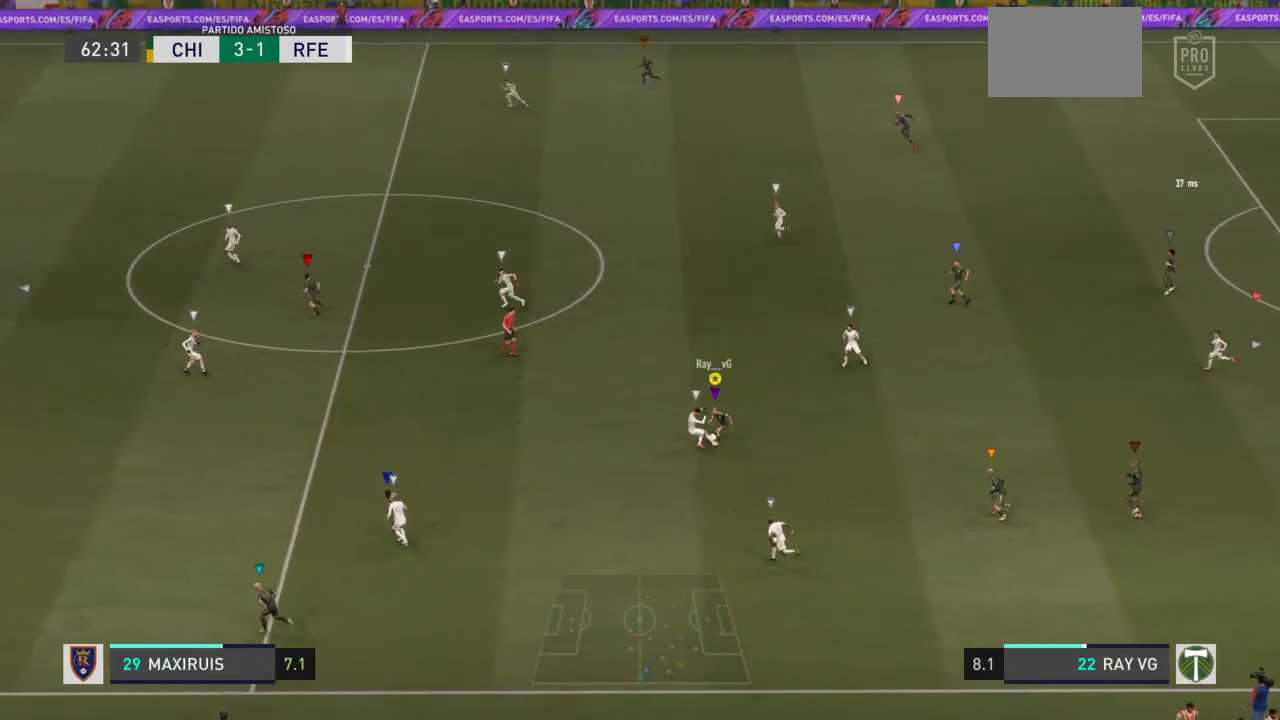
{"buttons": ["L2", "R2"], "left_stick": "down-left", "right_stick": "center", "events": [[100, "TRIANGLE", "up"], [100, "left_stick", "down-left"], [400, "R2", "down"], [467, "L2", "down"]]}
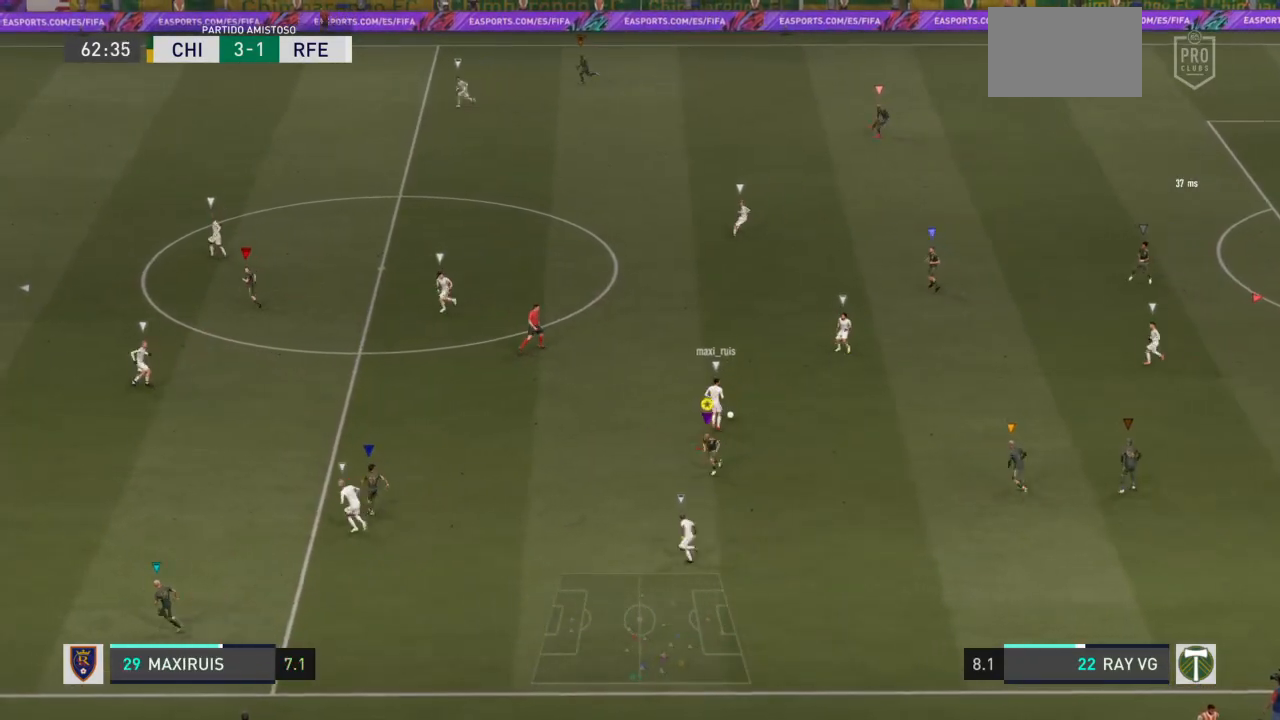
{"buttons": ["L2", "R2"], "left_stick": "up-left", "right_stick": "center", "events": [[117, "left_stick", "up-left"]]}
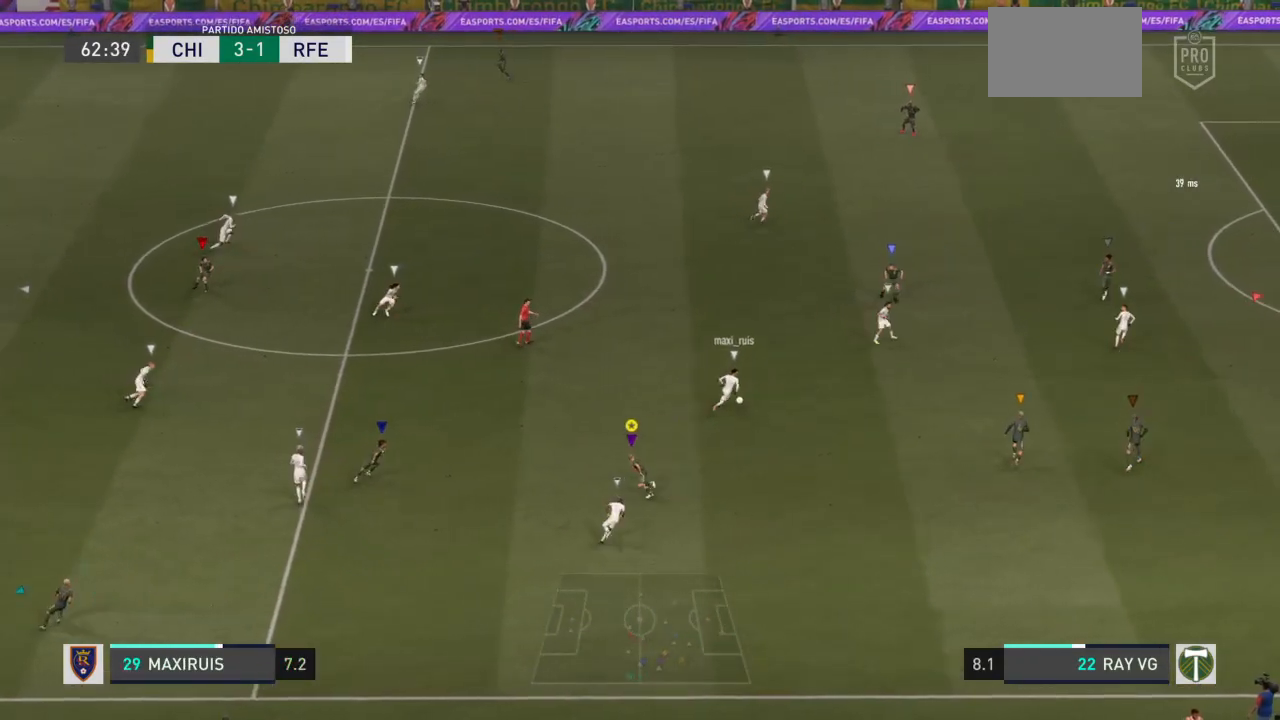
{"buttons": ["R2"], "left_stick": "up-right", "right_stick": "center", "events": [[17, "left_stick", "up"], [483, "left_stick", "up-right"], [500, "L2", "up"]]}
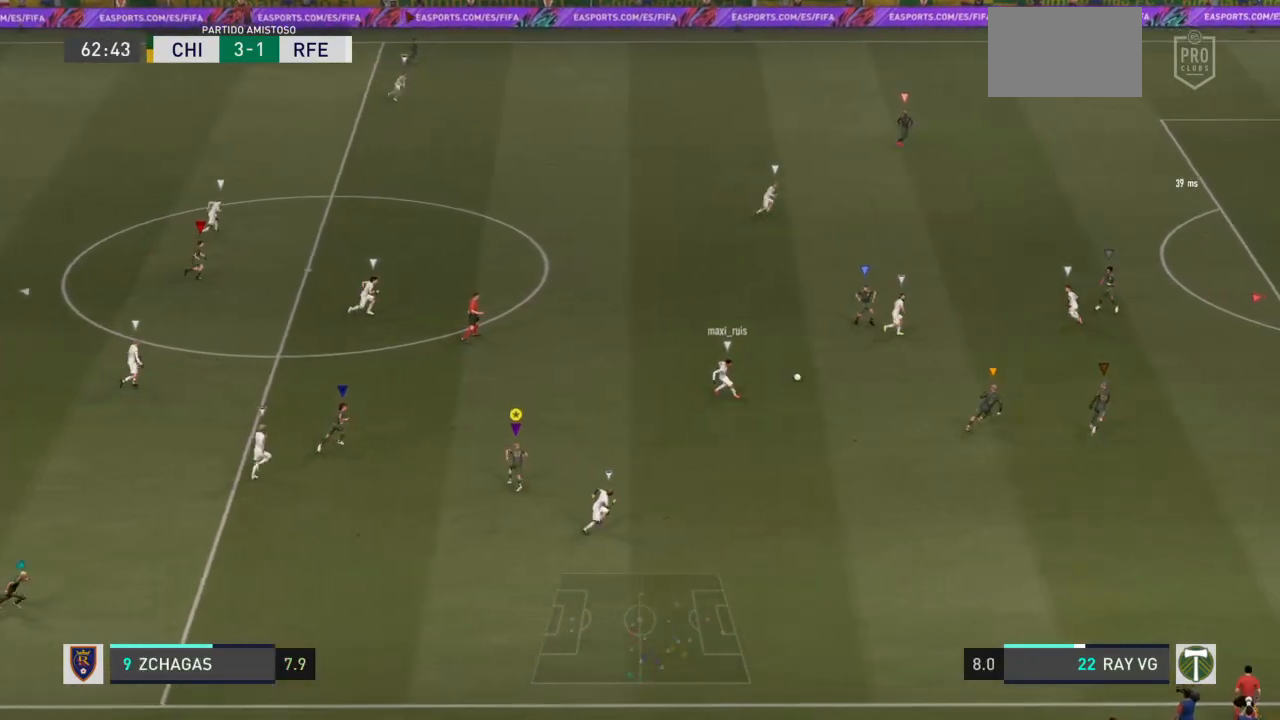
{"buttons": ["R2"], "left_stick": "up-right", "right_stick": "center", "events": []}
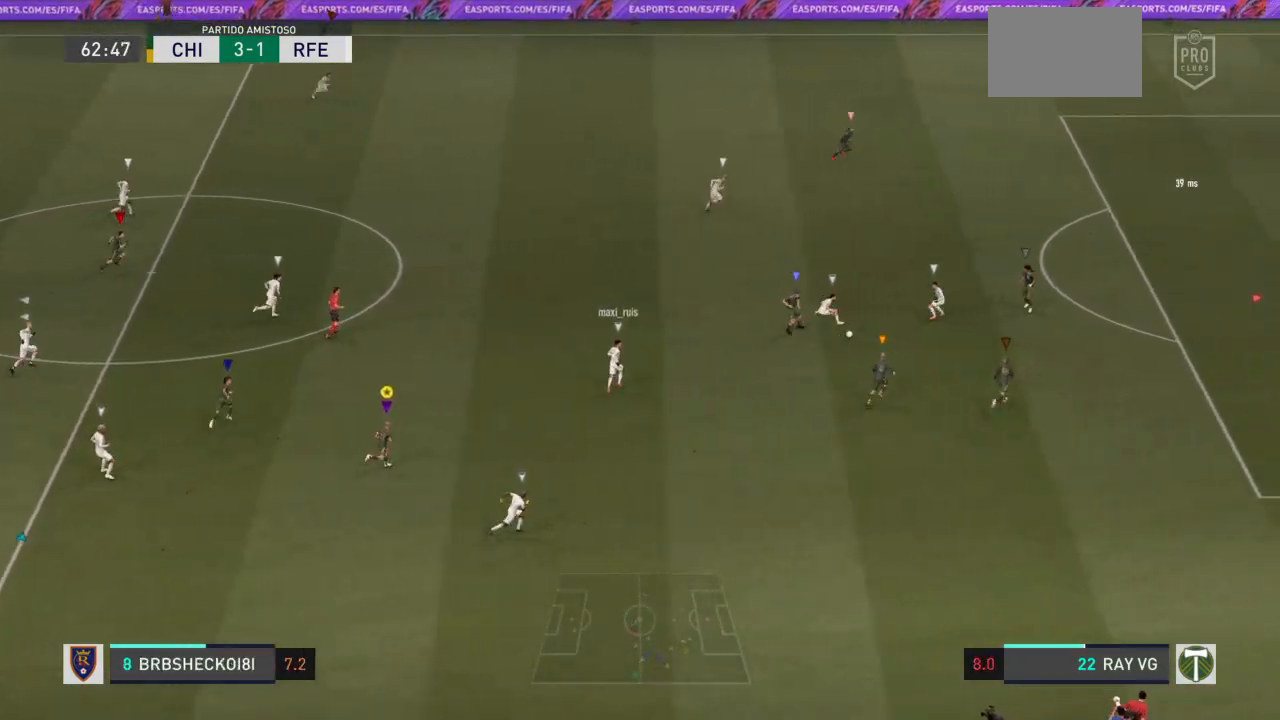
{"buttons": ["R2"], "left_stick": "up-right", "right_stick": "center", "events": []}
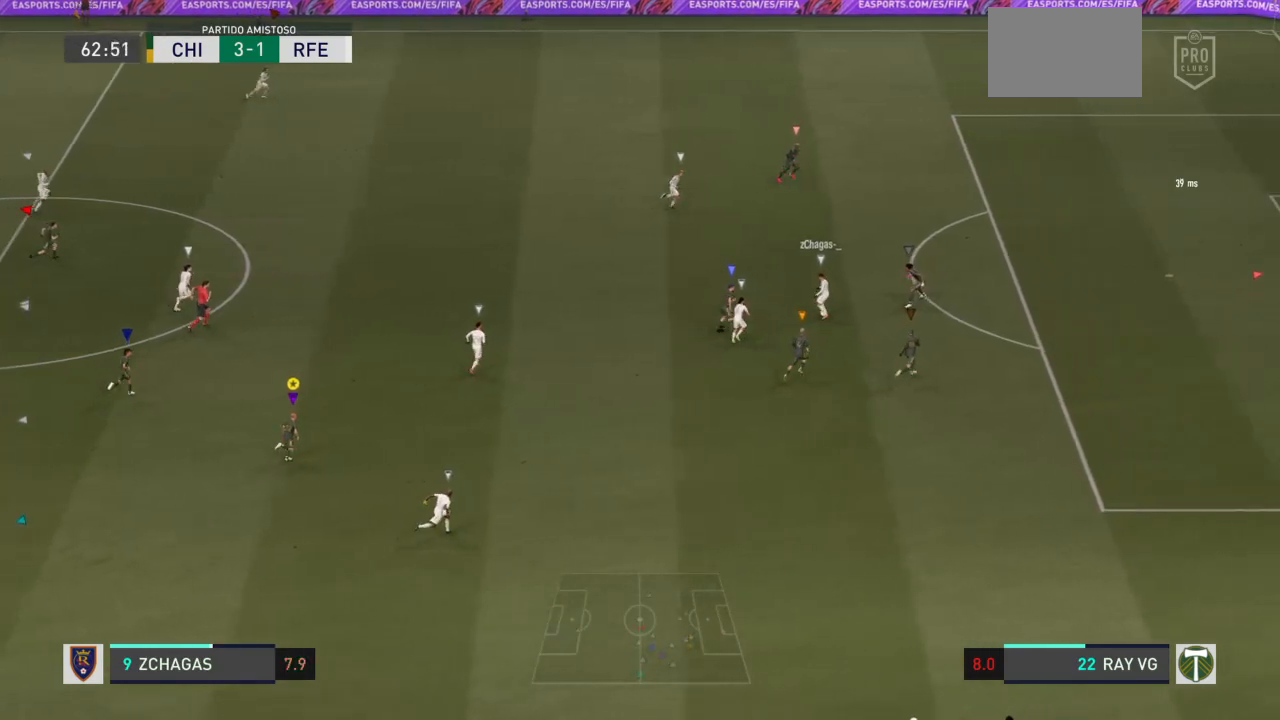
{"buttons": ["R2"], "left_stick": "up-right", "right_stick": "center", "events": []}
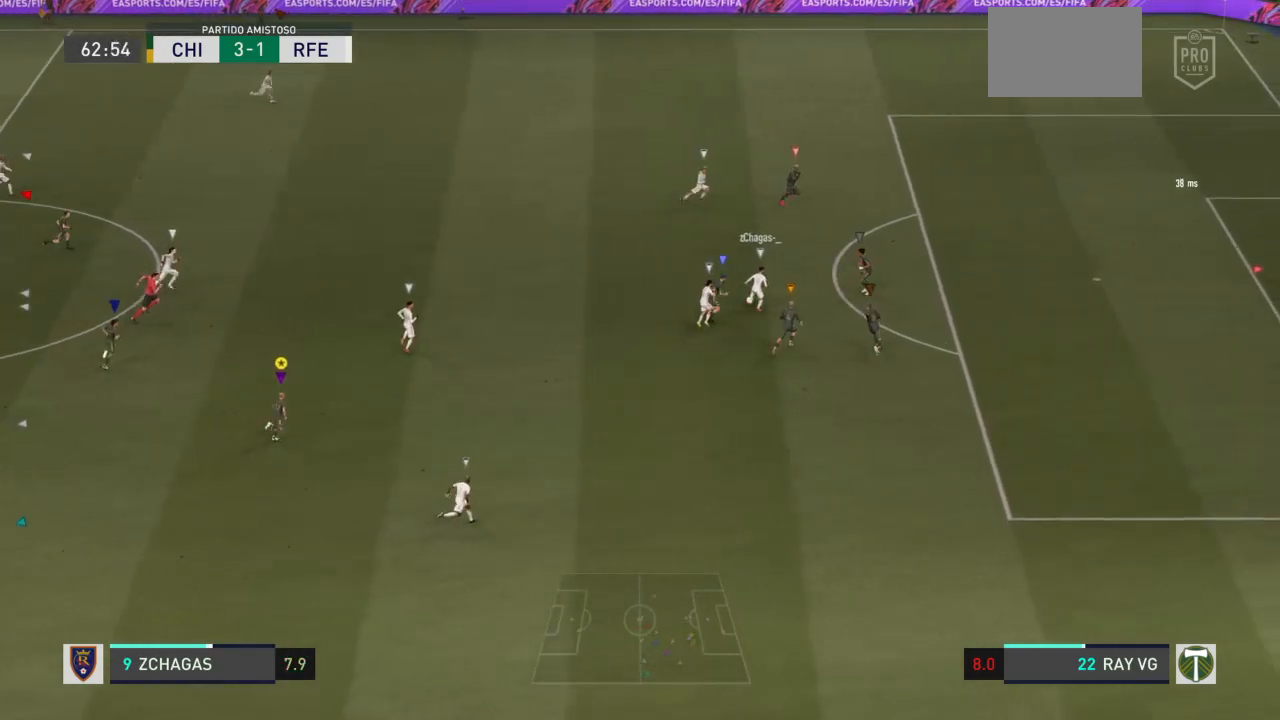
{"buttons": ["R2"], "left_stick": "up-right", "right_stick": "center", "events": []}
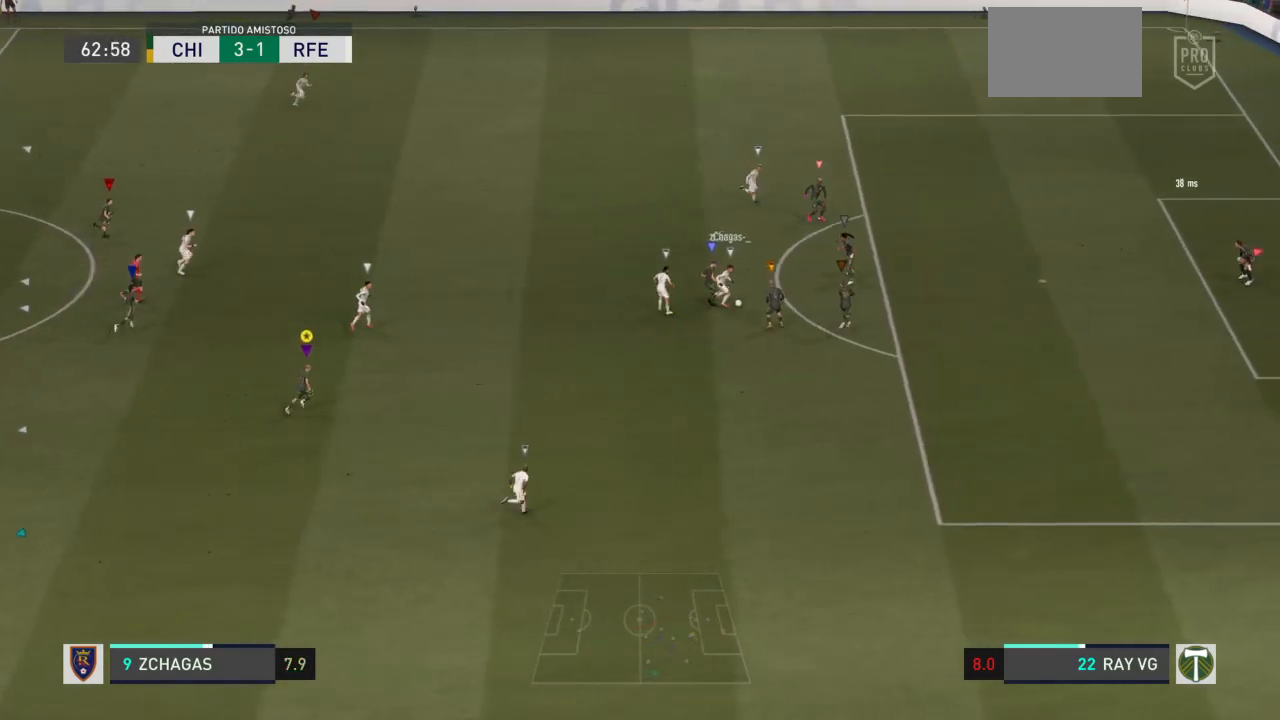
{"buttons": ["R2"], "left_stick": "up-right", "right_stick": "center", "events": []}
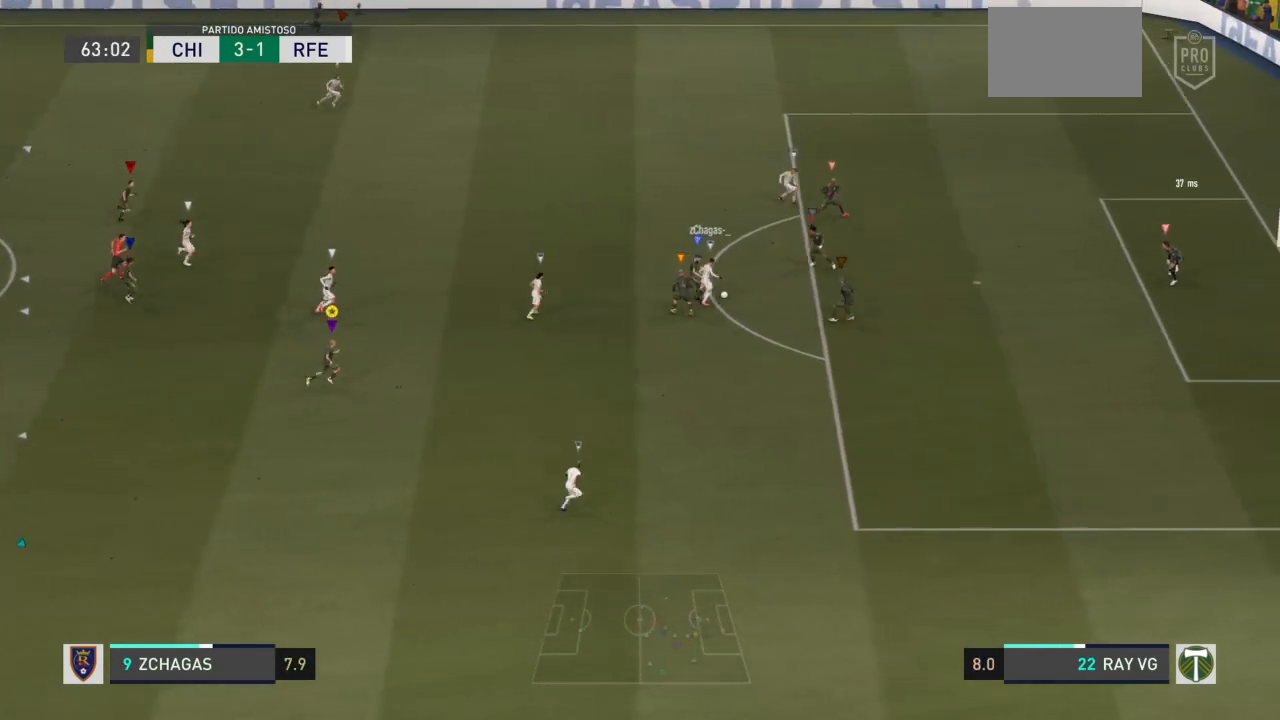
{"buttons": [], "left_stick": "up-right", "right_stick": "center", "events": [[217, "R2", "up"]]}
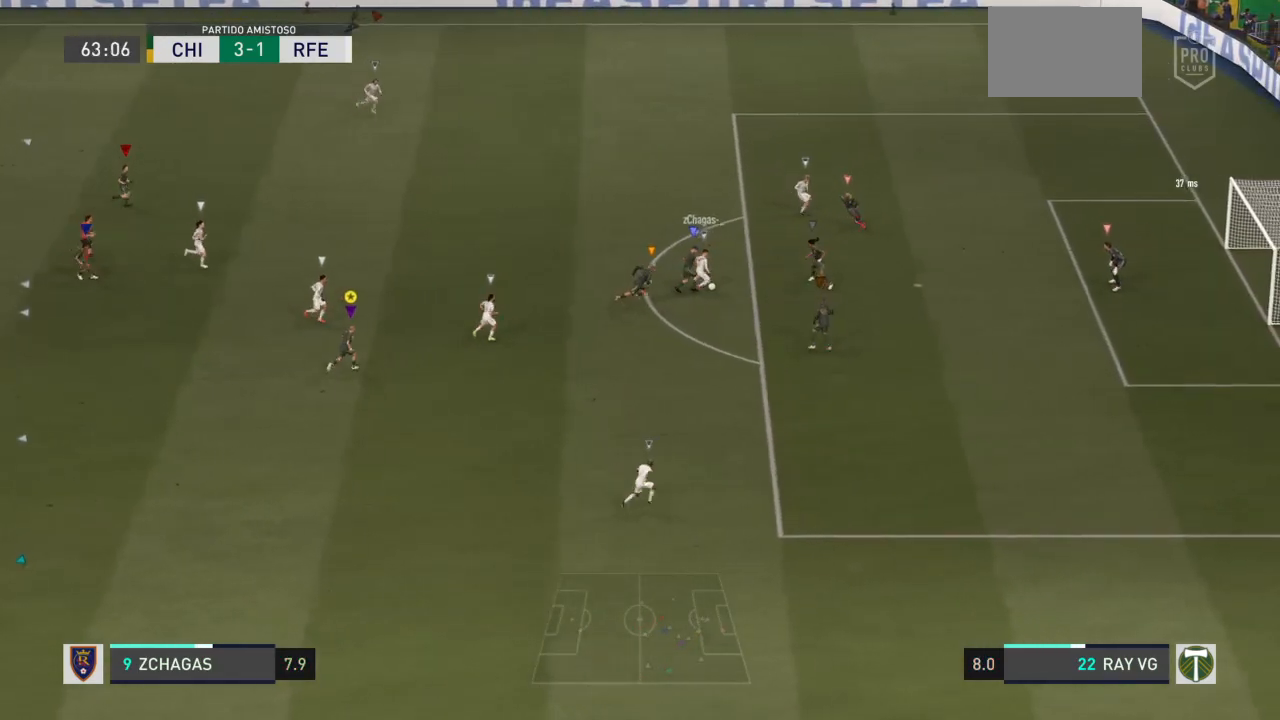
{"buttons": ["L2"], "left_stick": "up-right", "right_stick": "center", "events": [[167, "L2", "down"]]}
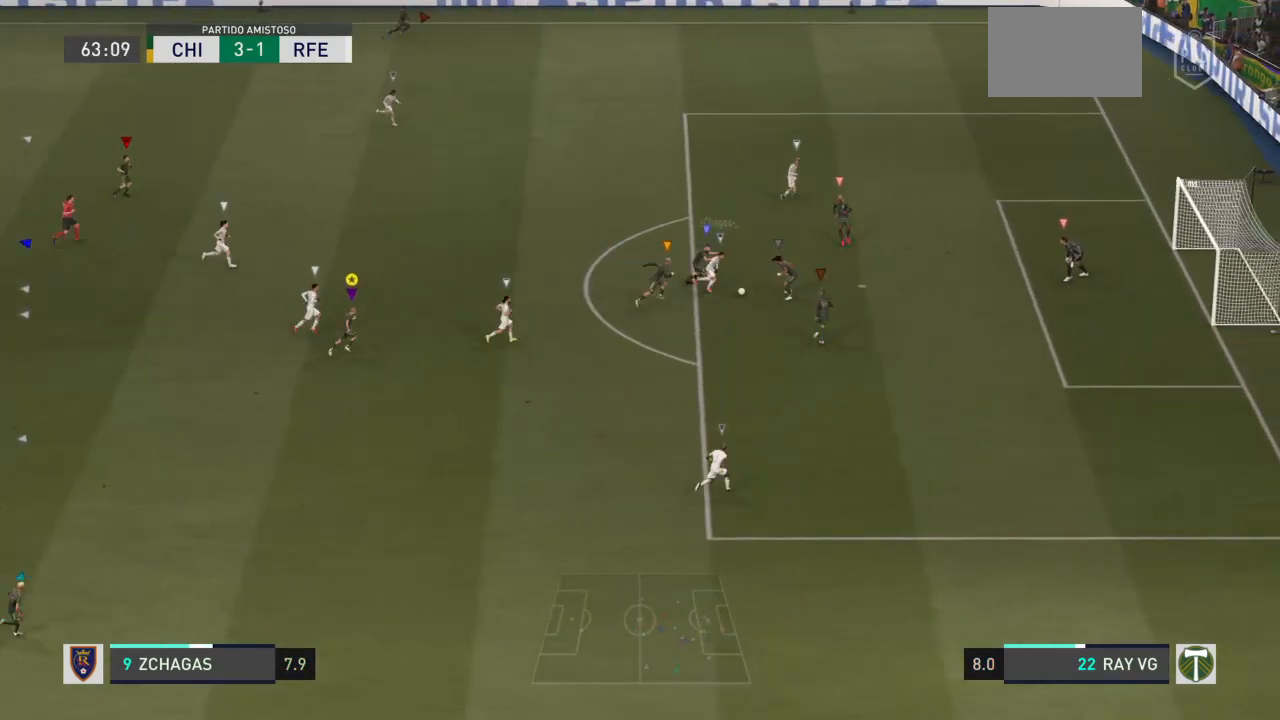
{"buttons": ["L2"], "left_stick": "left", "right_stick": "center", "events": [[100, "left_stick", "up"], [200, "left_stick", "center"], [283, "left_stick", "left"]]}
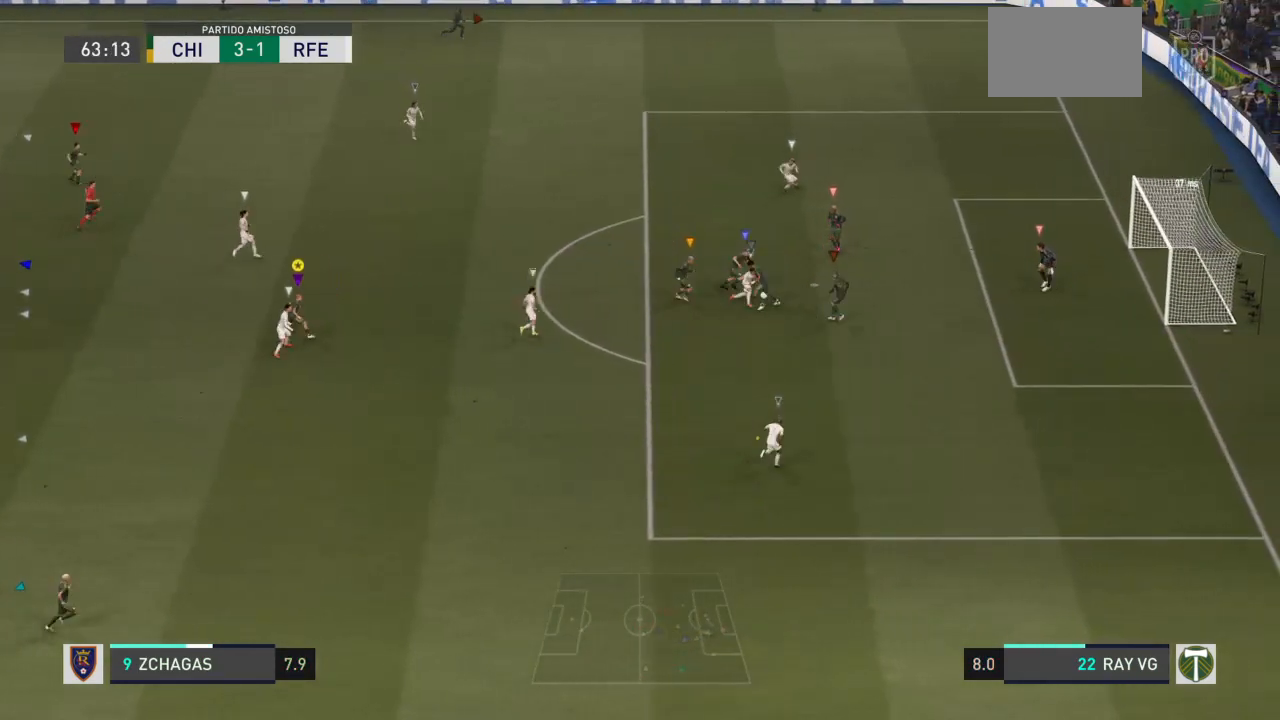
{"buttons": ["L2"], "left_stick": "left", "right_stick": "center", "events": [[33, "left_stick", "center"], [367, "left_stick", "left"]]}
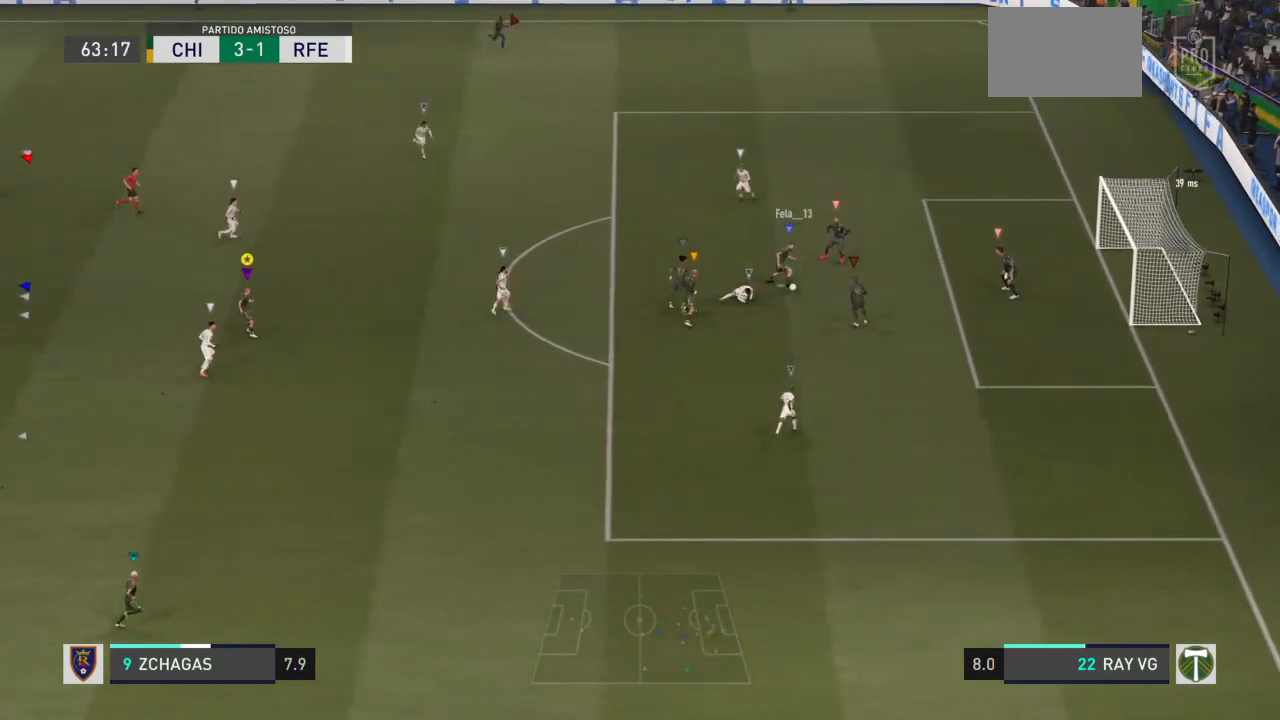
{"buttons": ["L2"], "left_stick": "left", "right_stick": "center", "events": []}
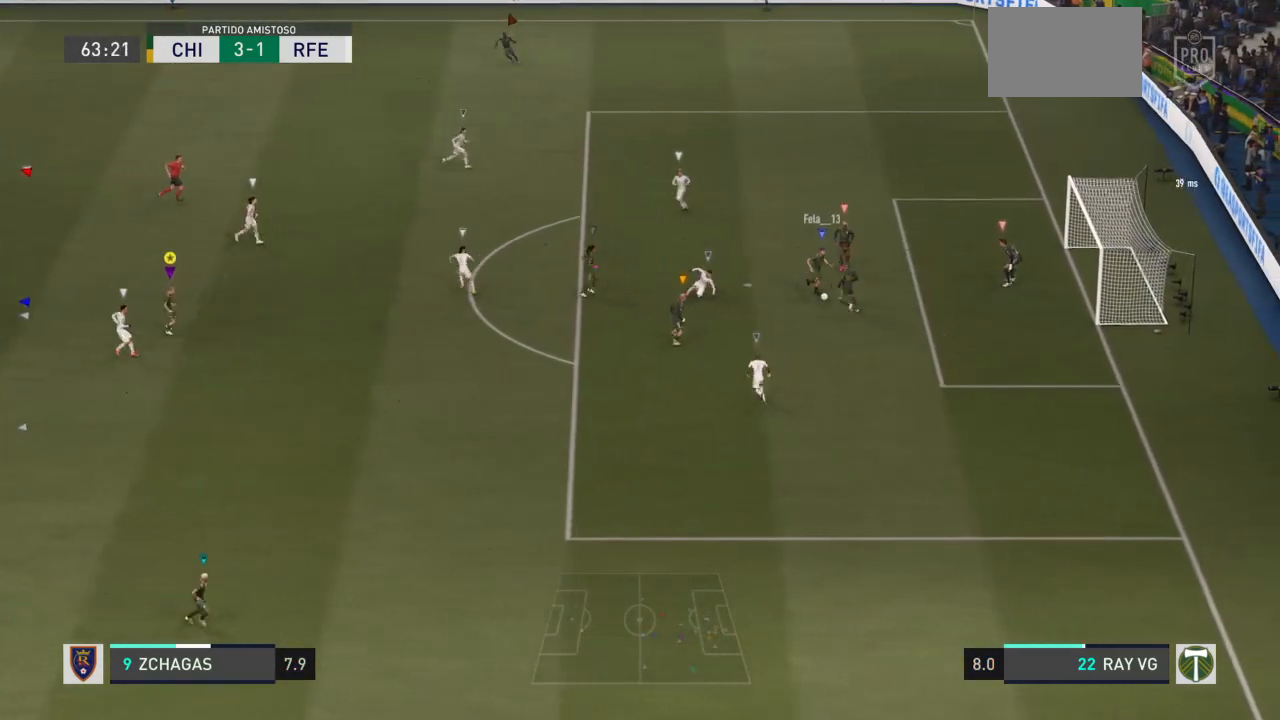
{"buttons": ["L2"], "left_stick": "left", "right_stick": "center", "events": []}
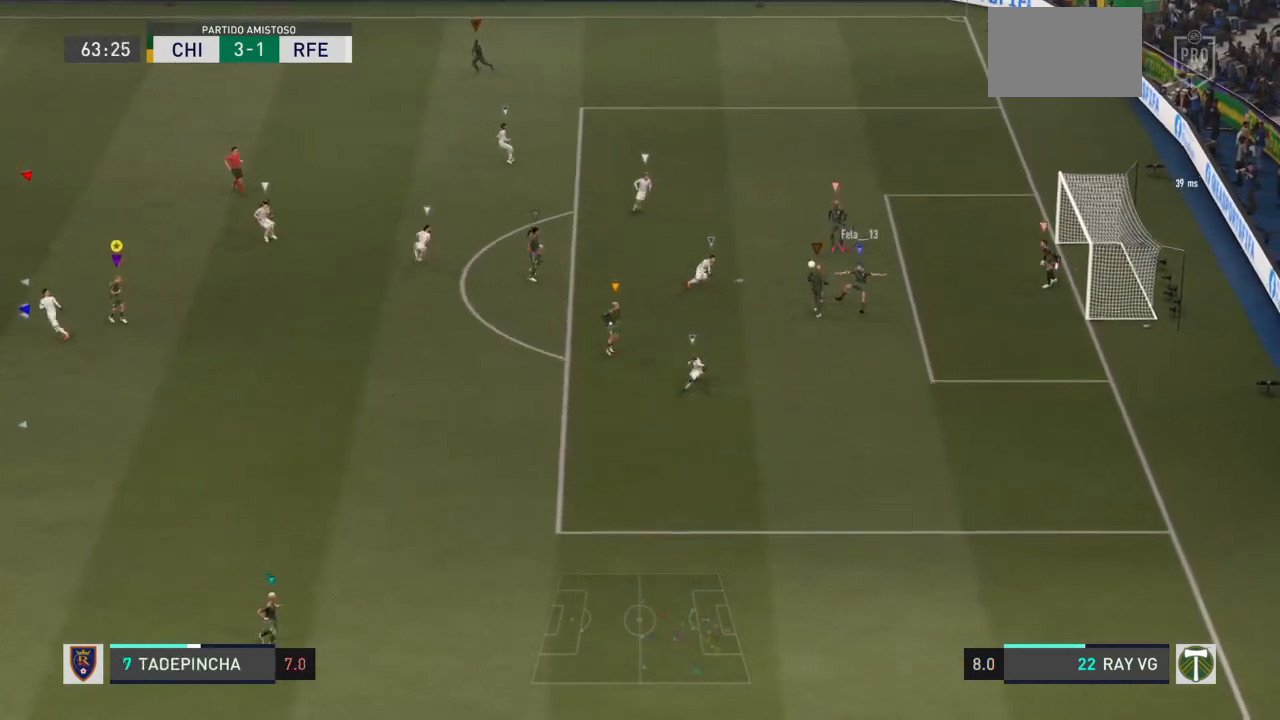
{"buttons": ["L2"], "left_stick": "down-left", "right_stick": "center", "events": [[417, "left_stick", "down-left"]]}
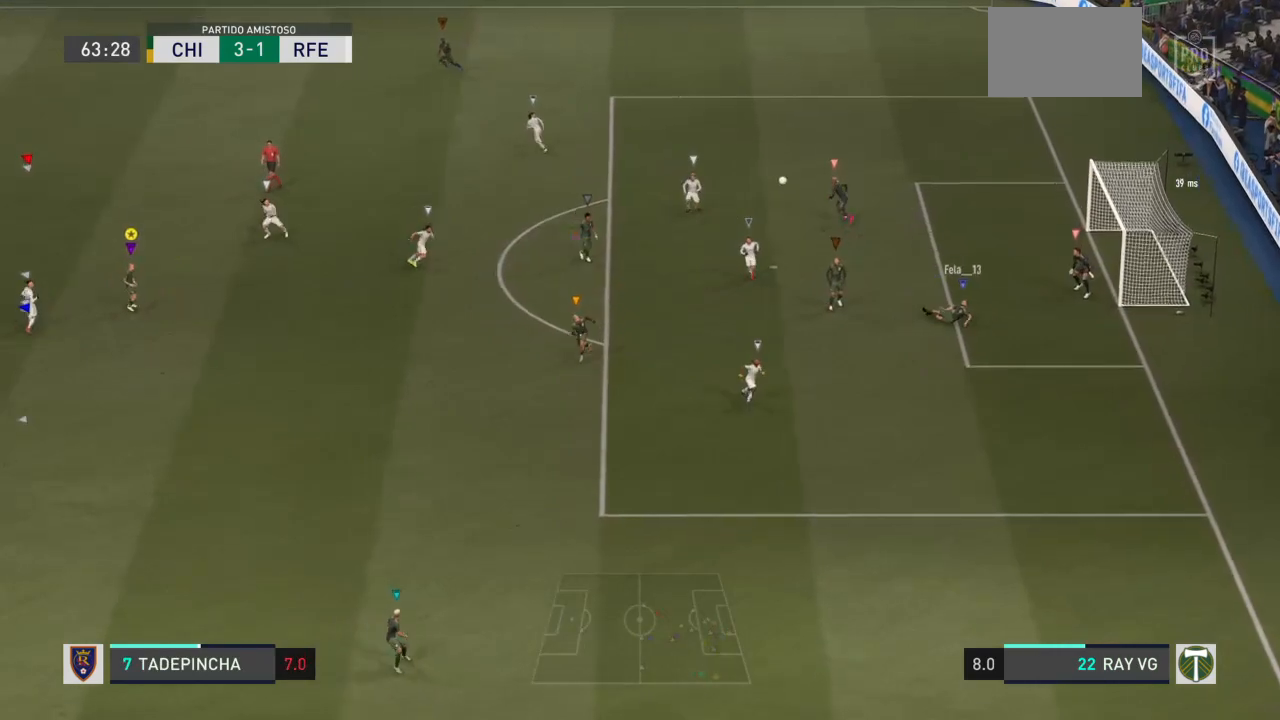
{"buttons": [], "left_stick": "down-right", "right_stick": "center", "events": [[183, "left_stick", "down"], [267, "L2", "up"], [467, "left_stick", "down-right"]]}
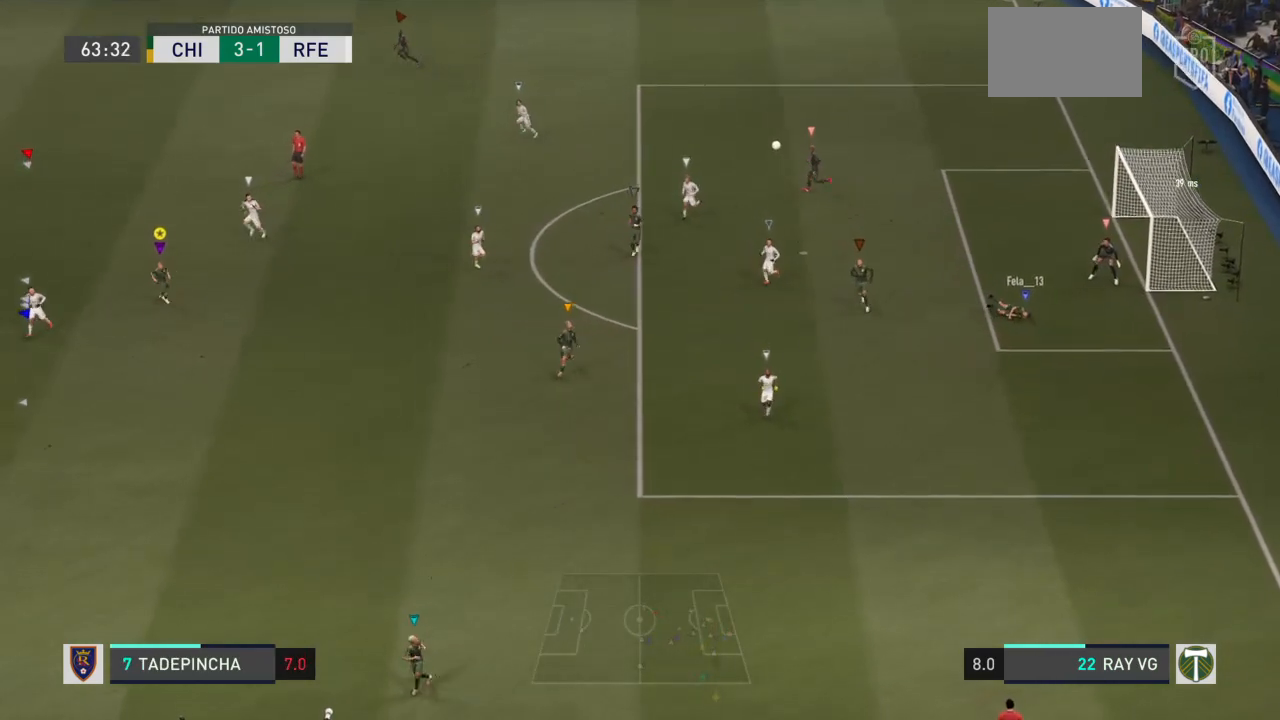
{"buttons": [], "left_stick": "down", "right_stick": "center", "events": [[100, "left_stick", "down"]]}
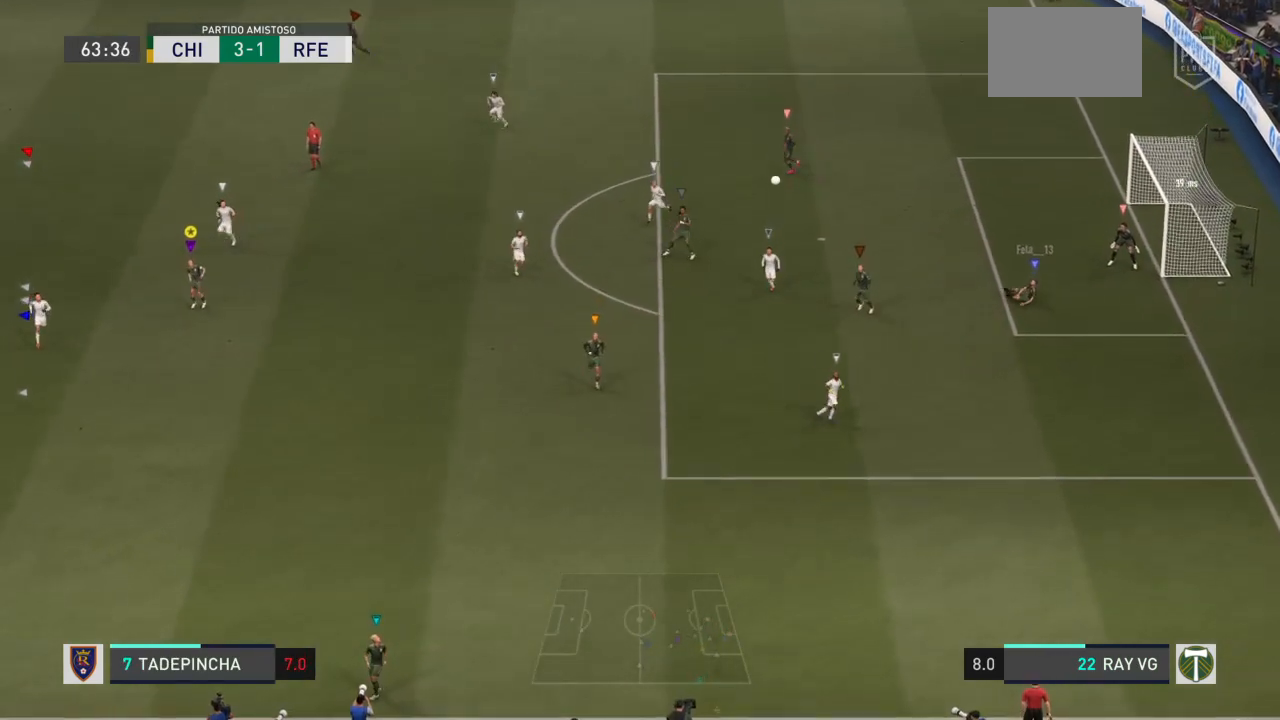
{"buttons": [], "left_stick": "down", "right_stick": "center", "events": []}
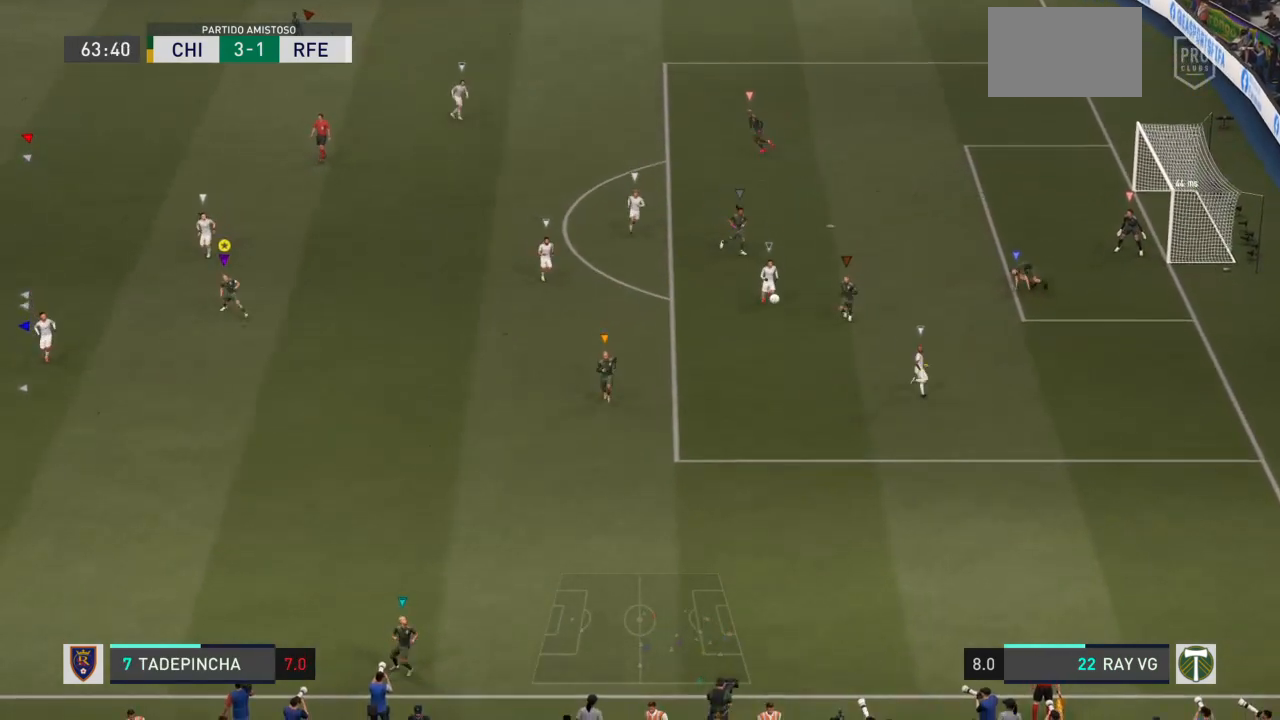
{"buttons": [], "left_stick": "down", "right_stick": "center", "events": []}
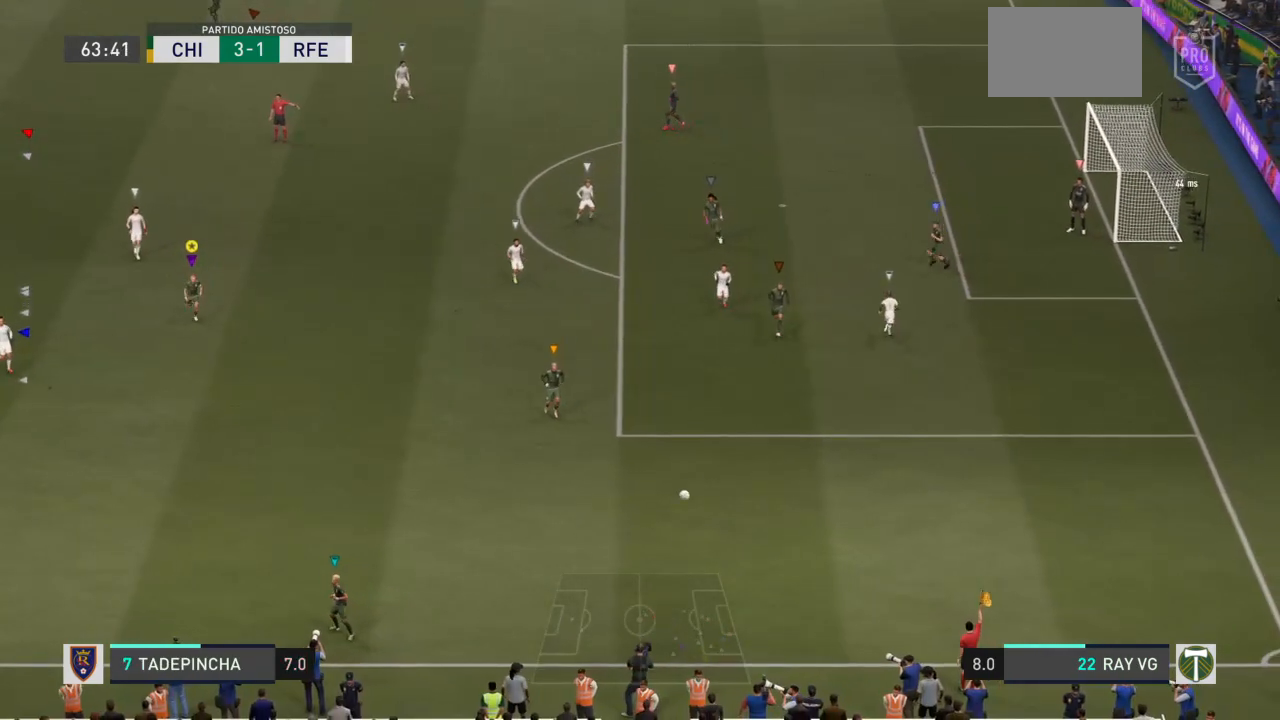
{"buttons": [], "left_stick": "down-right", "right_stick": "center", "events": [[283, "left_stick", "down-right"]]}
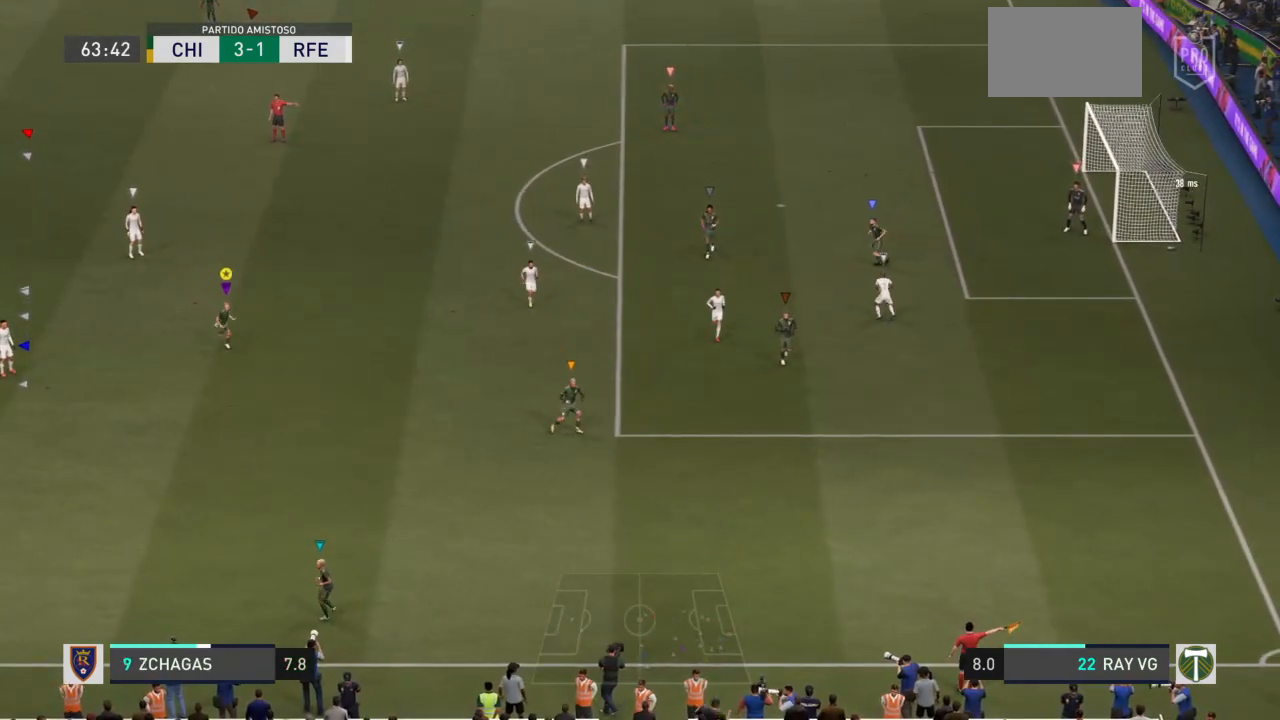
{"buttons": [], "left_stick": "down", "right_stick": "center", "events": [[117, "left_stick", "down"]]}
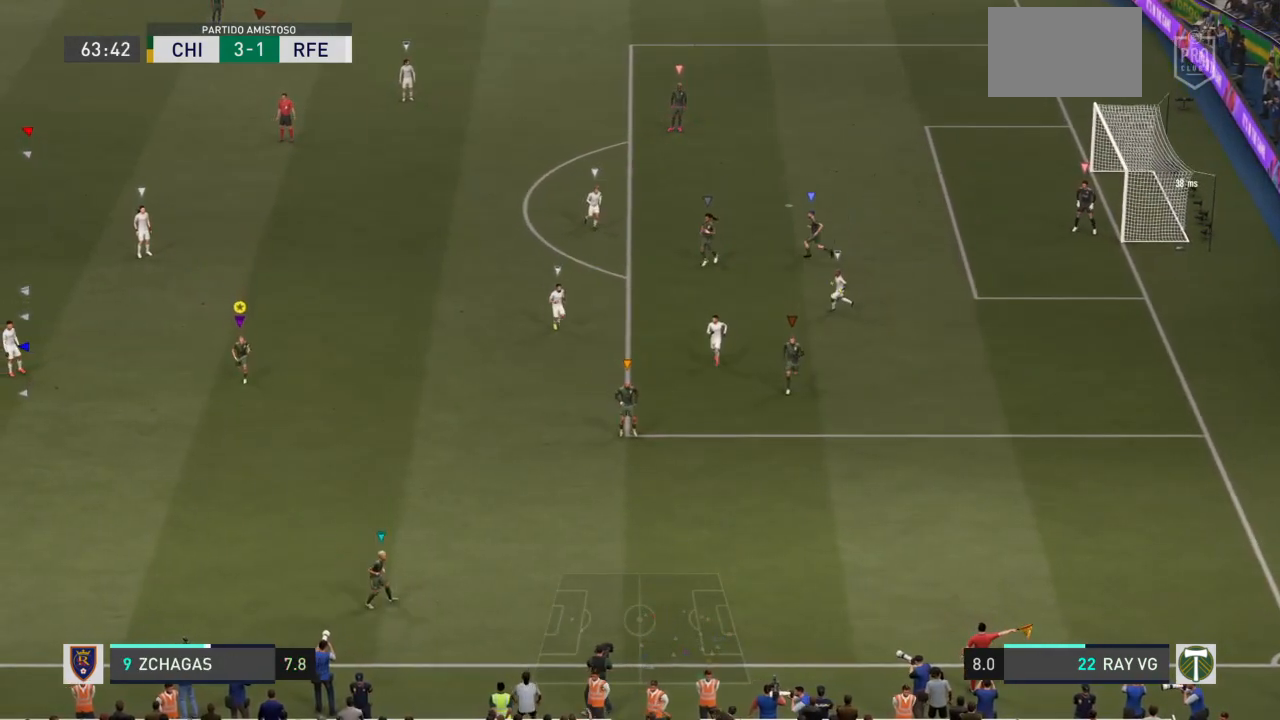
{"buttons": [], "left_stick": "down", "right_stick": "center", "events": [[133, "left_stick", "center"], [183, "left_stick", "down"]]}